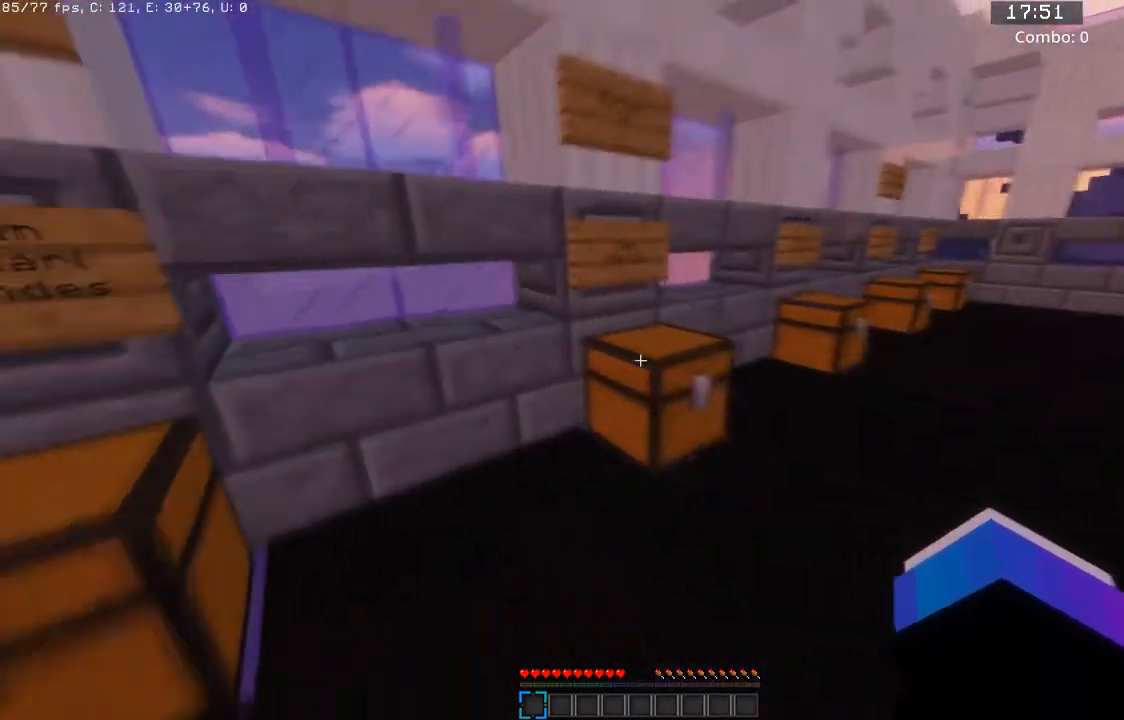
Gameplay with keyboard and mouse; each line is a JSON object with the keys and mouse buttons held at the frame after it. "events" lists presses ("down") and releases ("up") of "a", "d", "s", "space", "w", "mouse_left" and "mouse_right" between this image and that frame as [ms after this image, input, new state], when the widget could be followed in between. "mouse_left", "mouse_right" = the "left", "right" buttons of the "mouse" list. No other keys are recorded. Fast repeated clicks can show as one long hold. Mouse movement is not recorded.
{"keys": ["d", "w"], "mouse": [], "events": [[334, "s", "up"], [501, "w", "down"]]}
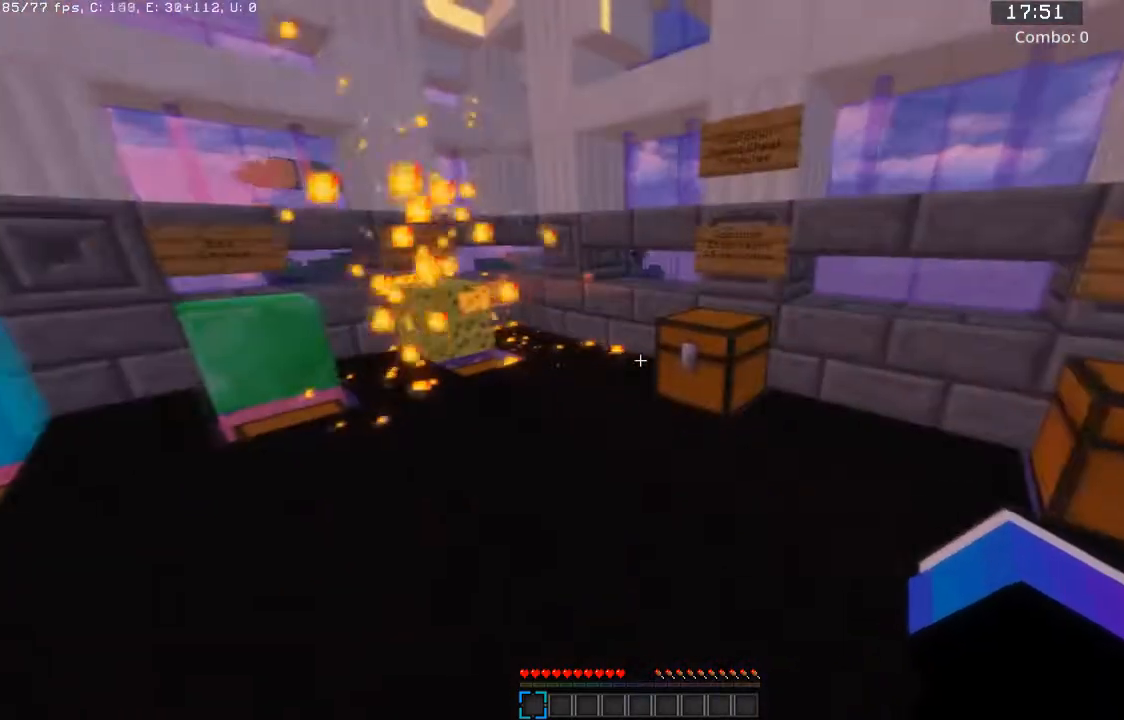
{"keys": ["w"], "mouse": [], "events": [[33, "d", "up"], [267, "d", "down"], [433, "d", "up"]]}
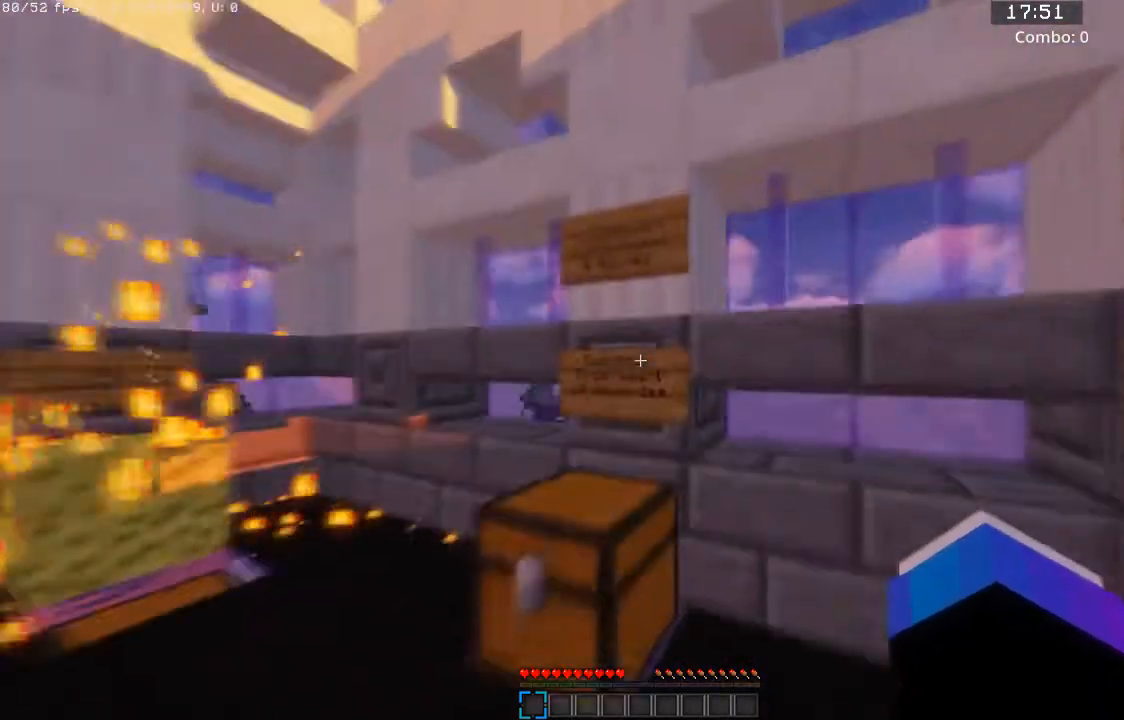
{"keys": ["s"], "mouse": ["left", "right"], "events": [[67, "mouse_left", "down"], [67, "mouse_right", "down"], [200, "w", "up"], [267, "mouse_left", "up"], [267, "mouse_right", "up"], [467, "mouse_left", "down"], [467, "mouse_right", "down"], [467, "s", "down"]]}
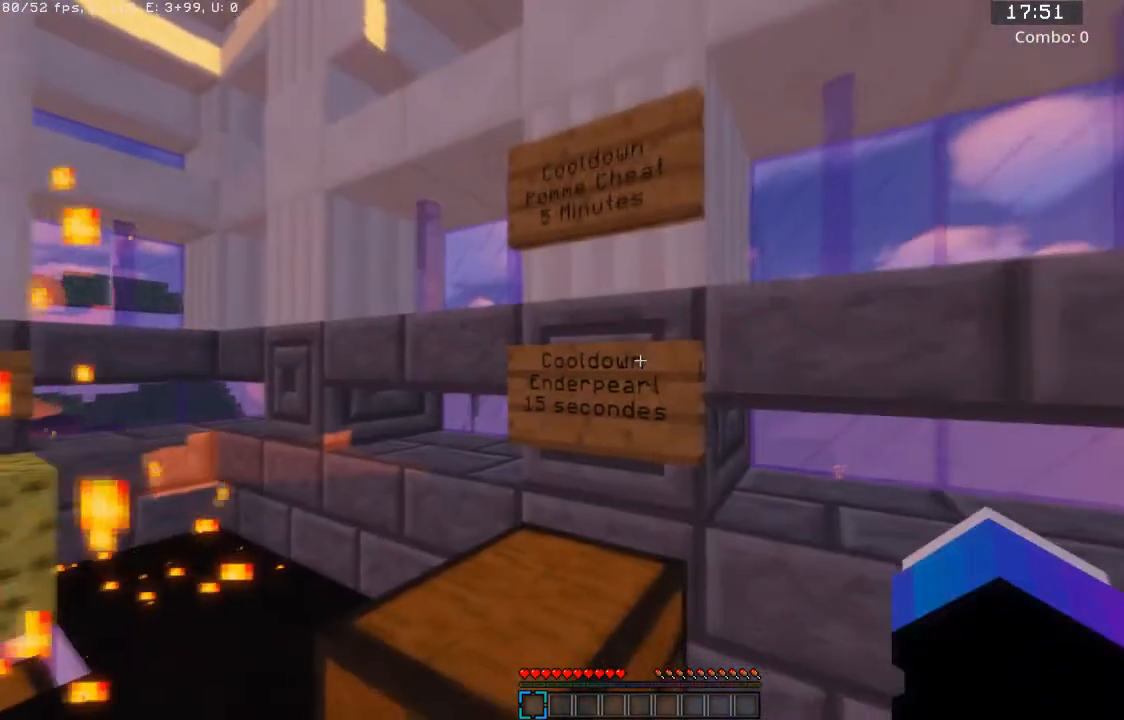
{"keys": ["d", "s"], "mouse": [], "events": [[133, "mouse_right", "up"], [166, "mouse_left", "up"], [200, "d", "down"], [266, "mouse_left", "down"], [266, "mouse_right", "down"], [400, "mouse_right", "up"], [433, "mouse_left", "up"]]}
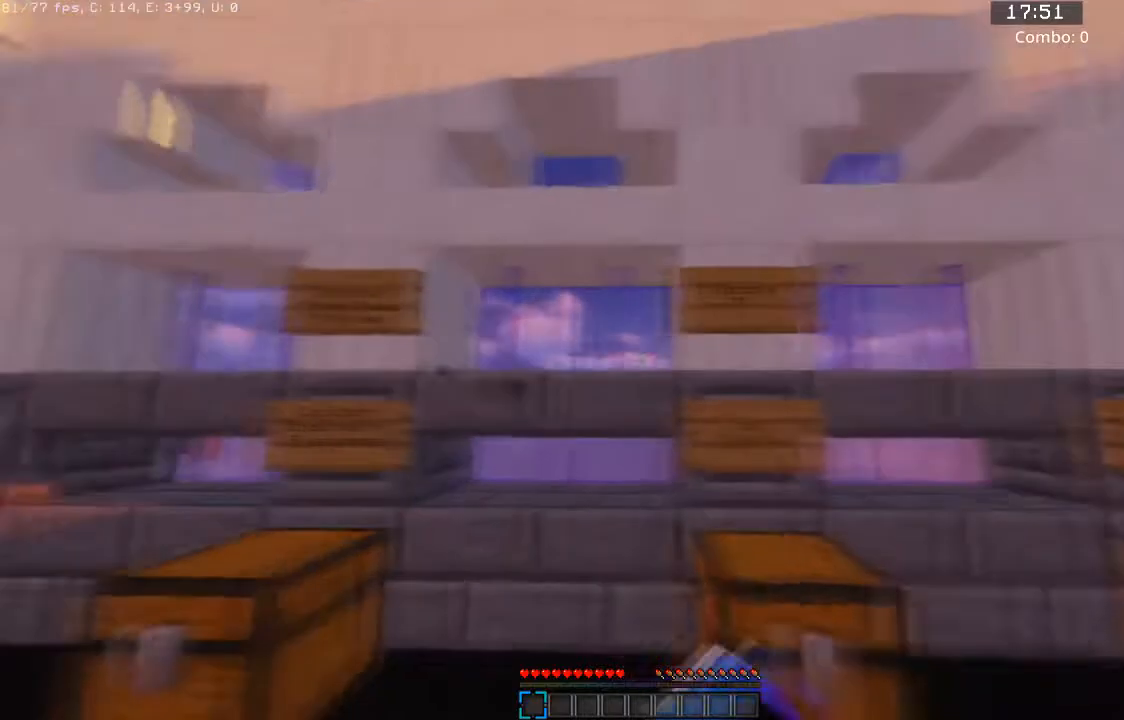
{"keys": [], "mouse": [], "events": [[33, "s", "up"], [134, "w", "down"], [300, "d", "up"], [501, "w", "up"]]}
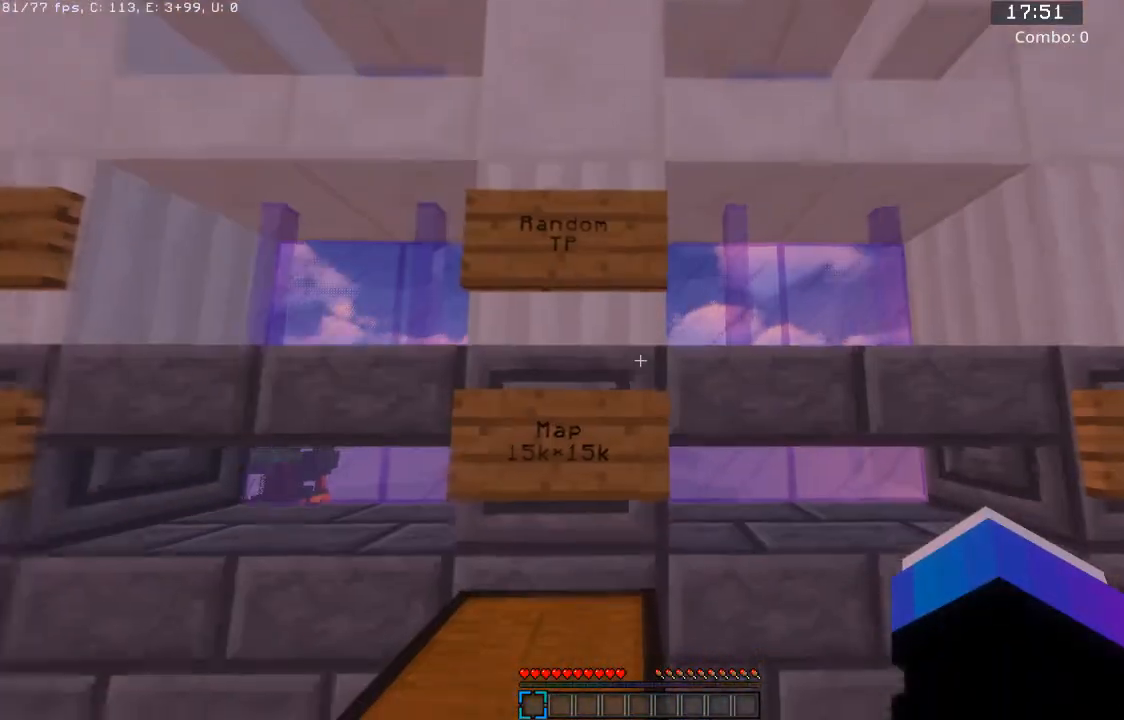
{"keys": [], "mouse": [], "events": []}
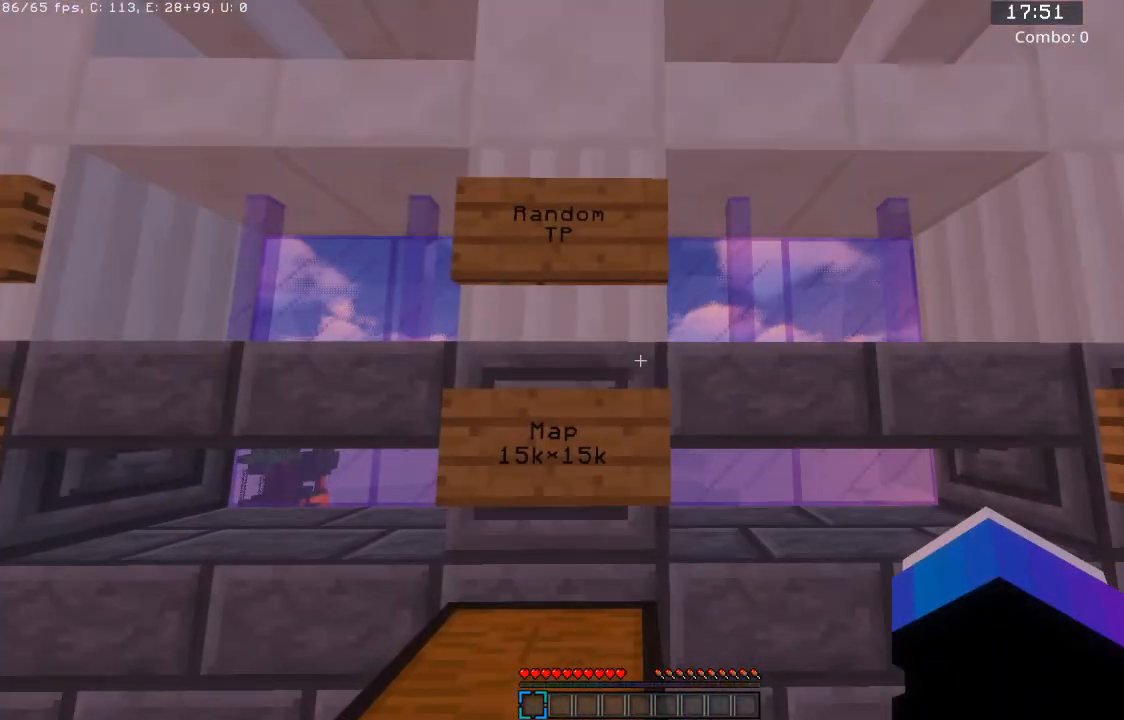
{"keys": [], "mouse": [], "events": []}
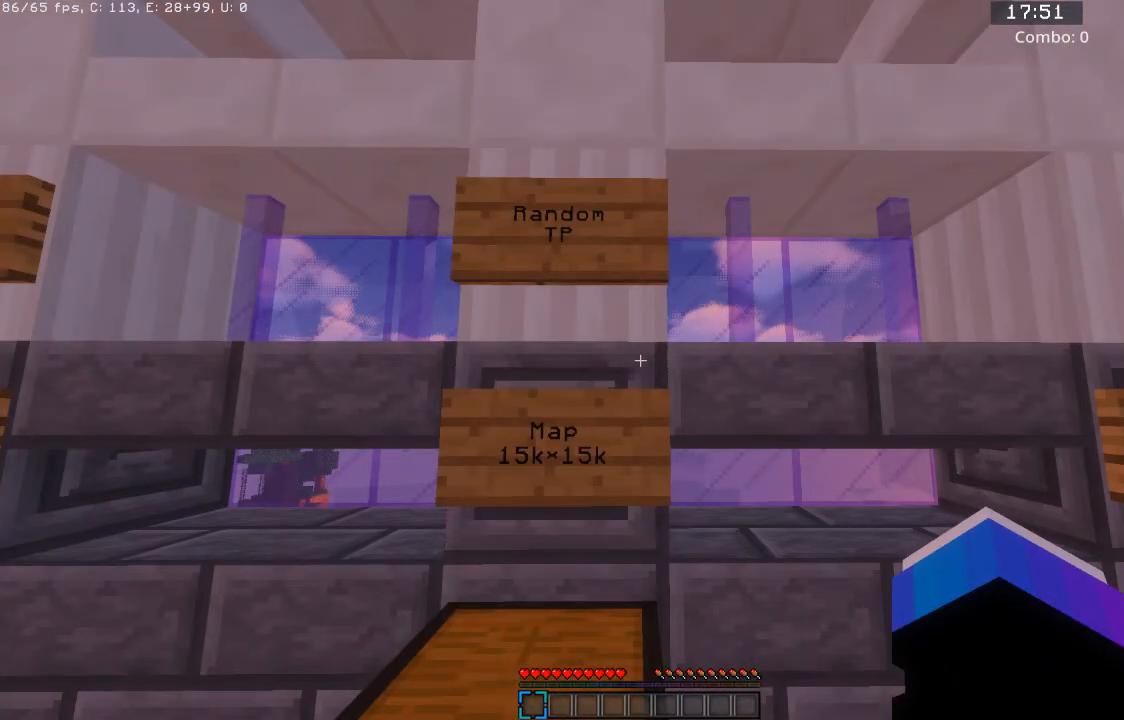
{"keys": [], "mouse": [], "events": []}
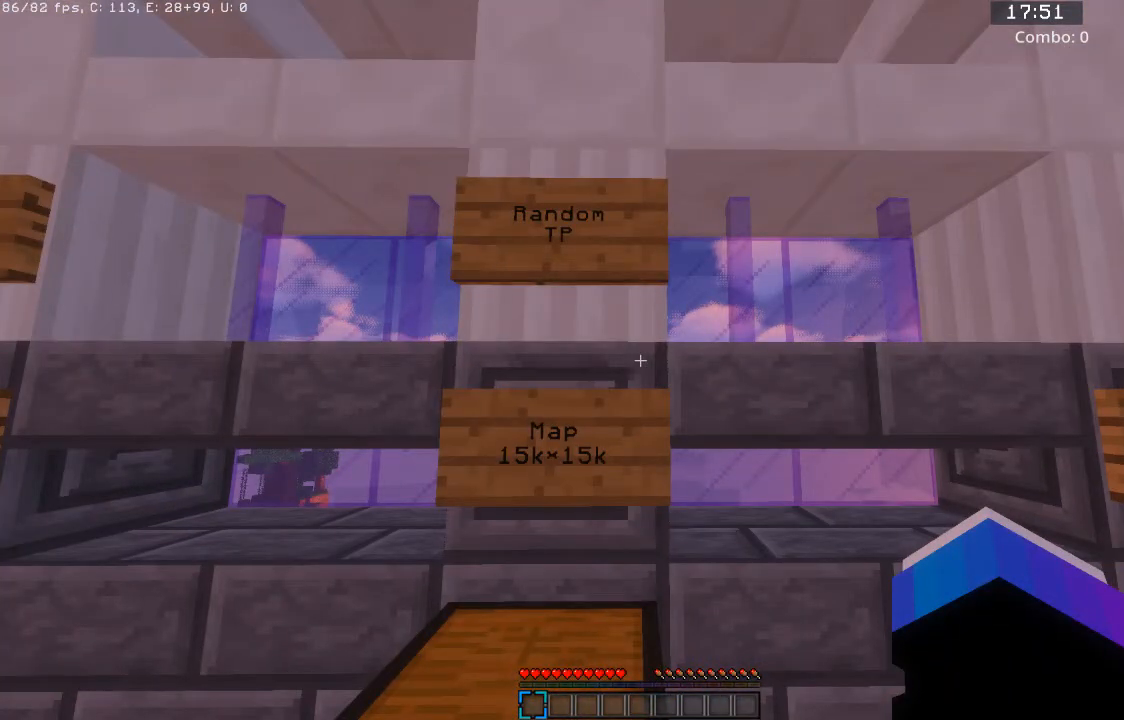
{"keys": [], "mouse": [], "events": []}
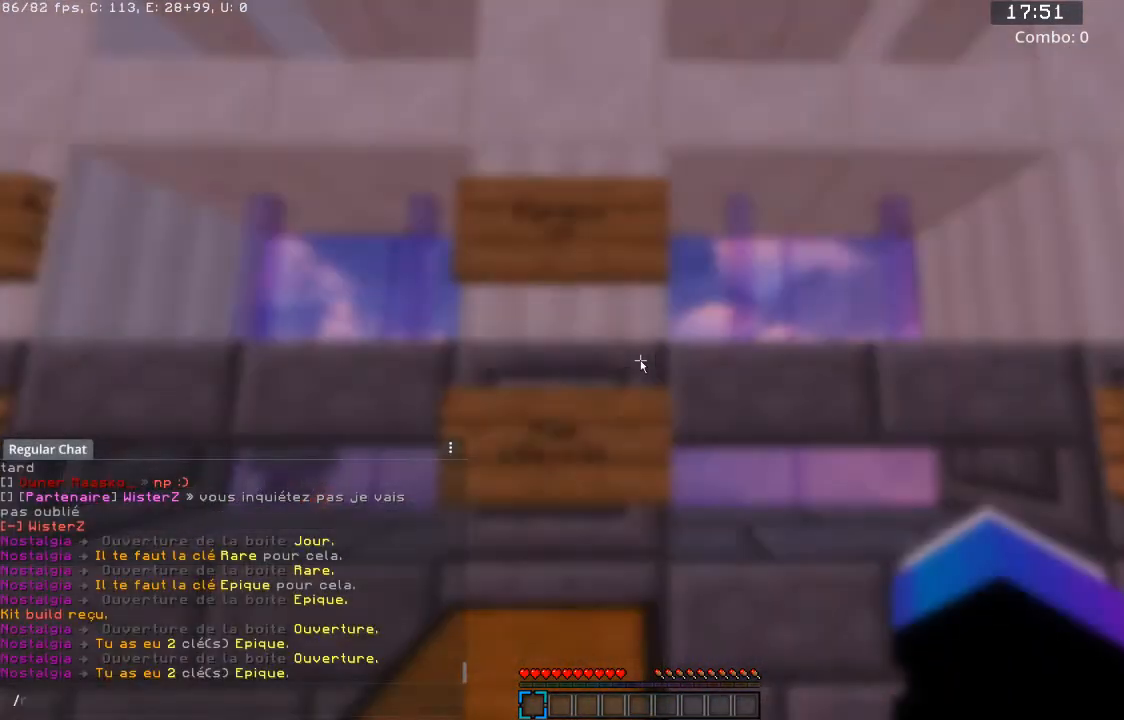
{"keys": [], "mouse": [], "events": []}
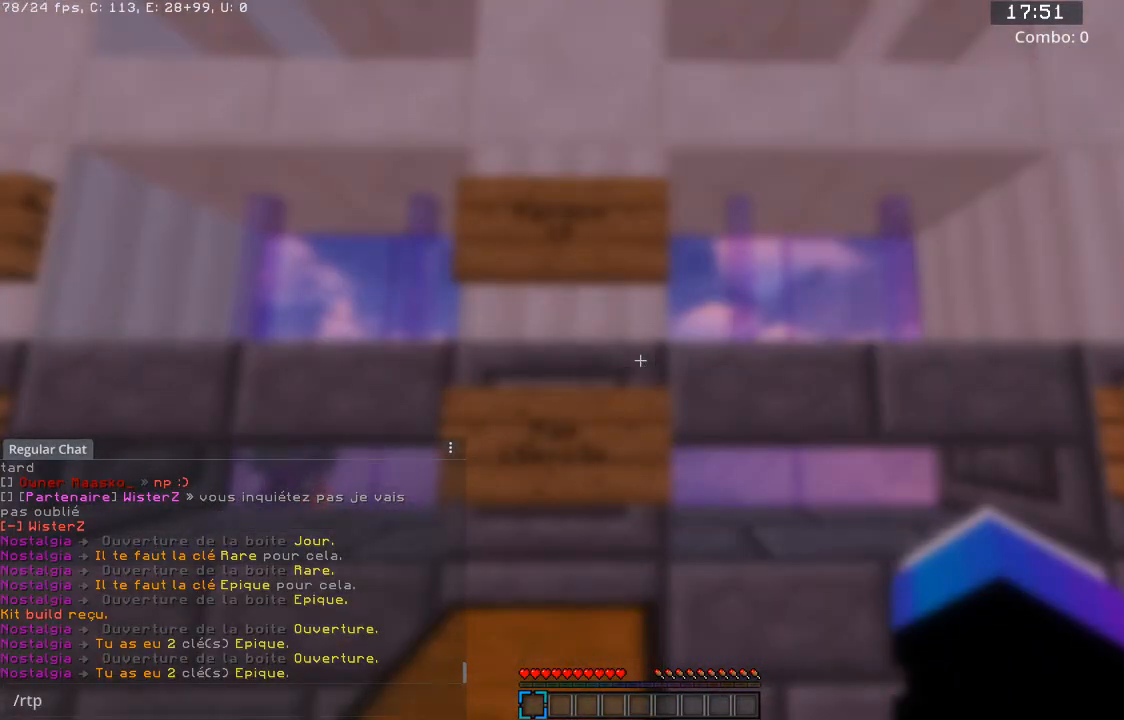
{"keys": [], "mouse": [], "events": []}
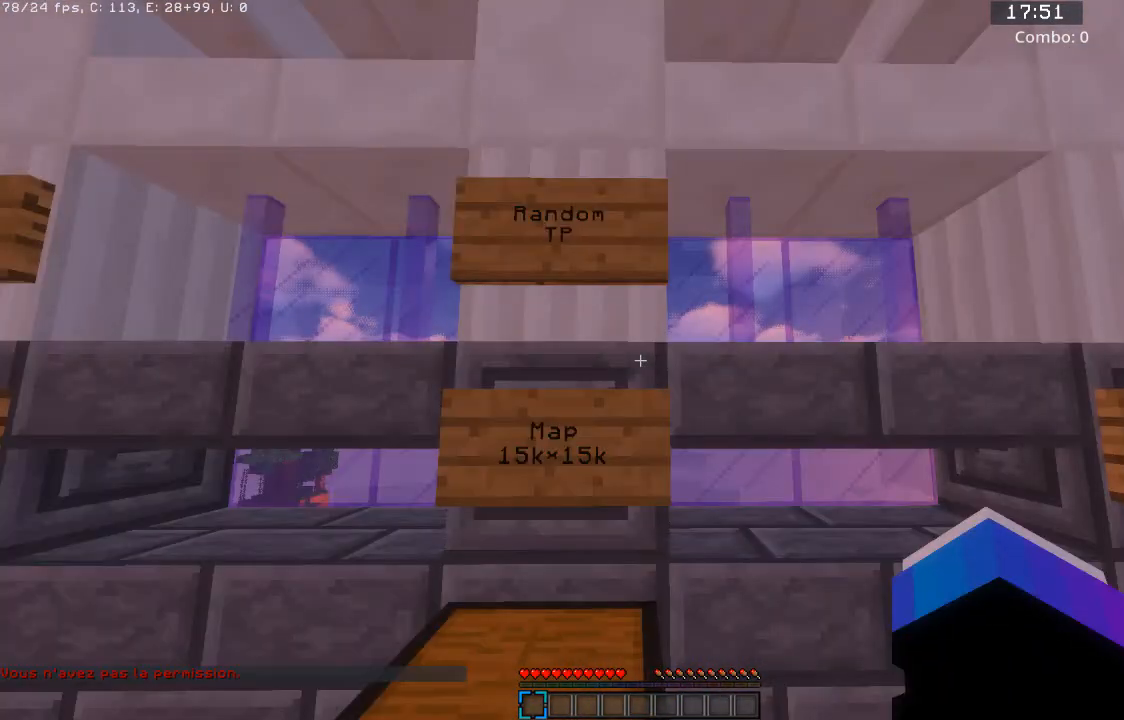
{"keys": [], "mouse": [], "events": [[67, "s", "down"], [300, "a", "down"], [300, "s", "up"], [501, "a", "up"]]}
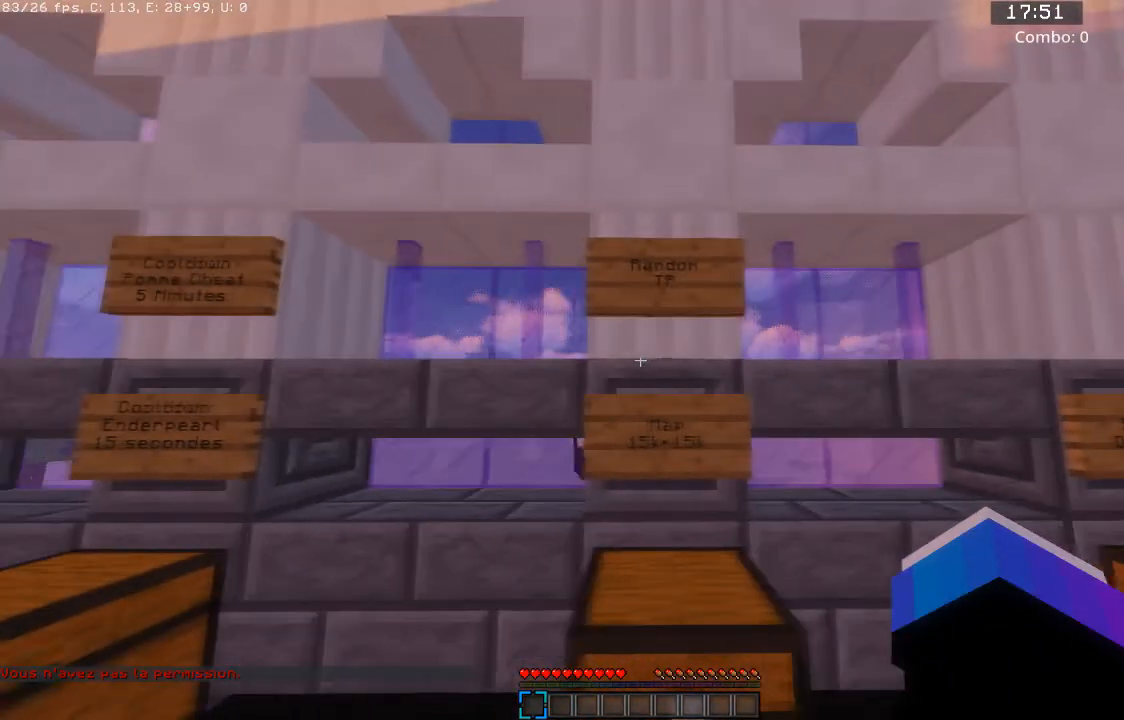
{"keys": [], "mouse": [], "events": []}
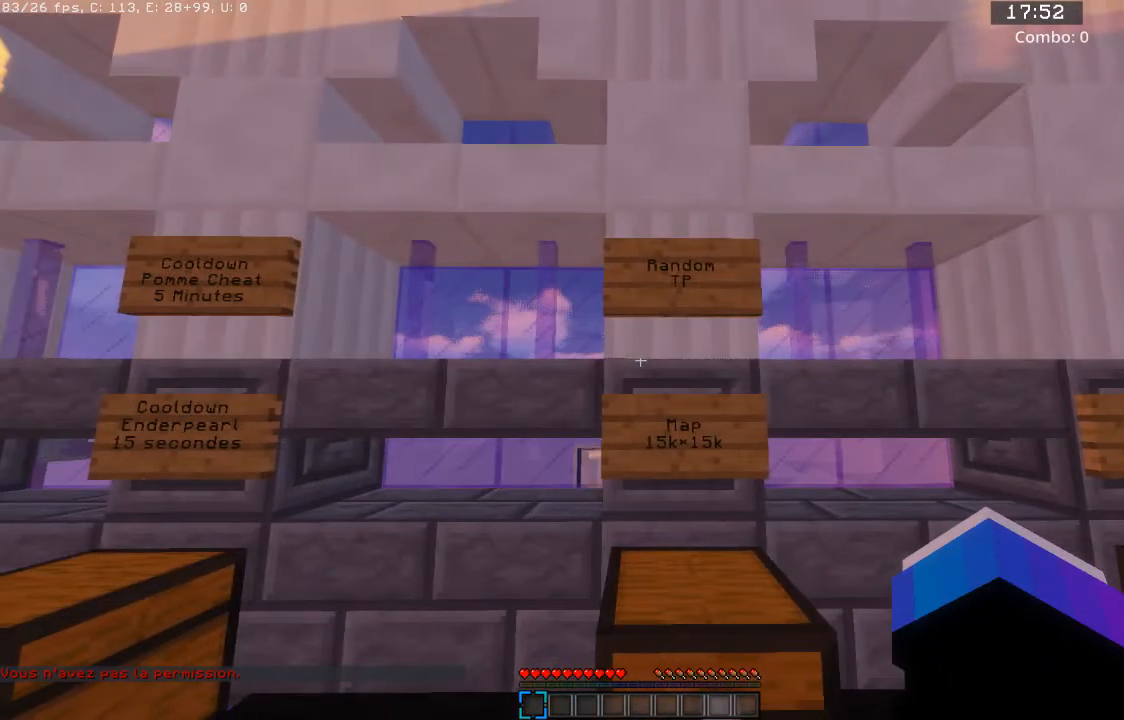
{"keys": [], "mouse": [], "events": [[167, "d", "down"], [301, "d", "up"]]}
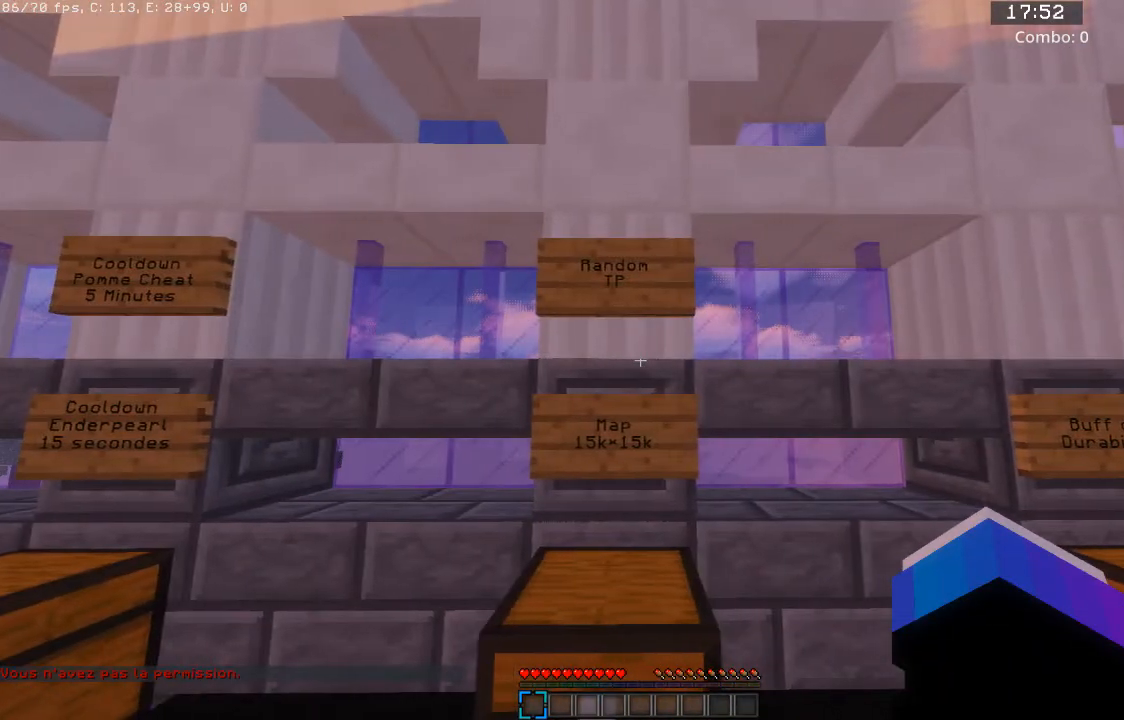
{"keys": [], "mouse": ["left"], "events": [[133, "mouse_right", "down"], [300, "mouse_right", "up"], [400, "mouse_left", "down"]]}
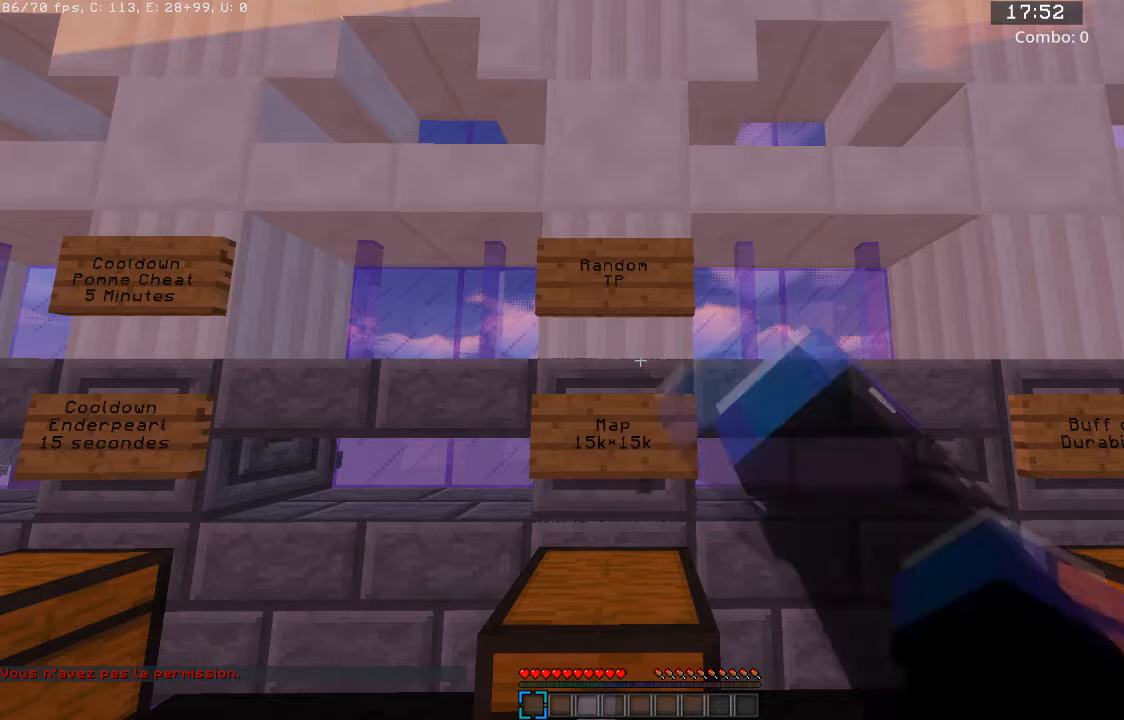
{"keys": [], "mouse": [], "events": [[134, "mouse_left", "up"], [167, "w", "down"], [334, "w", "up"]]}
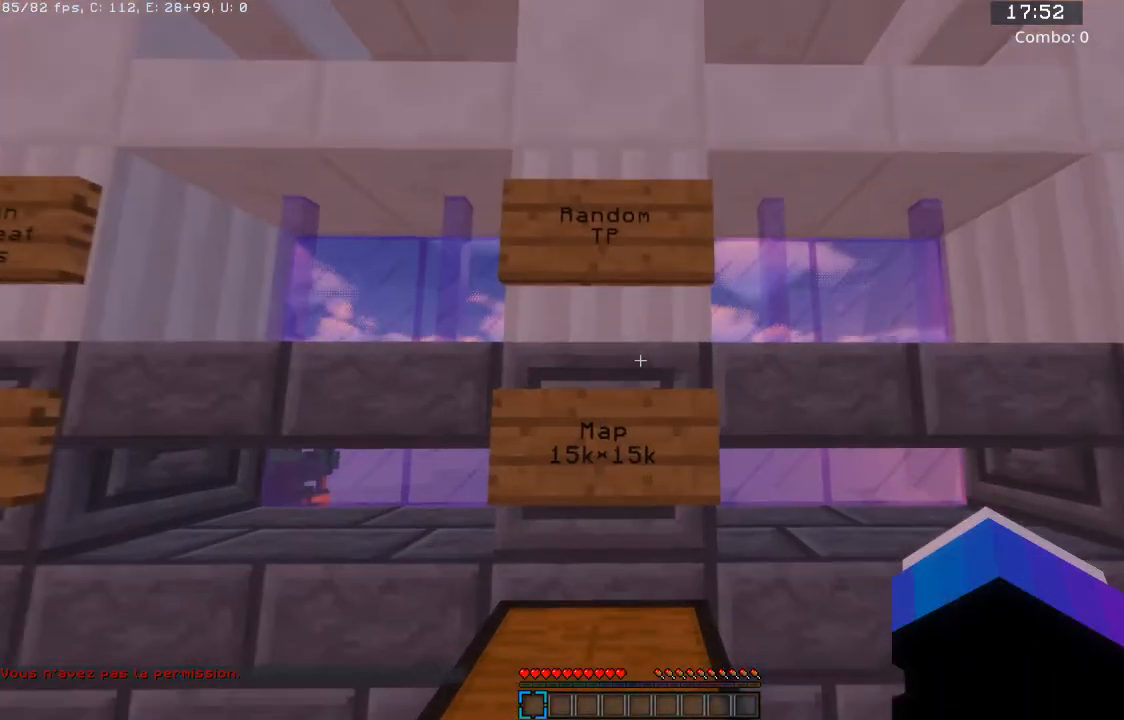
{"keys": [], "mouse": [], "events": []}
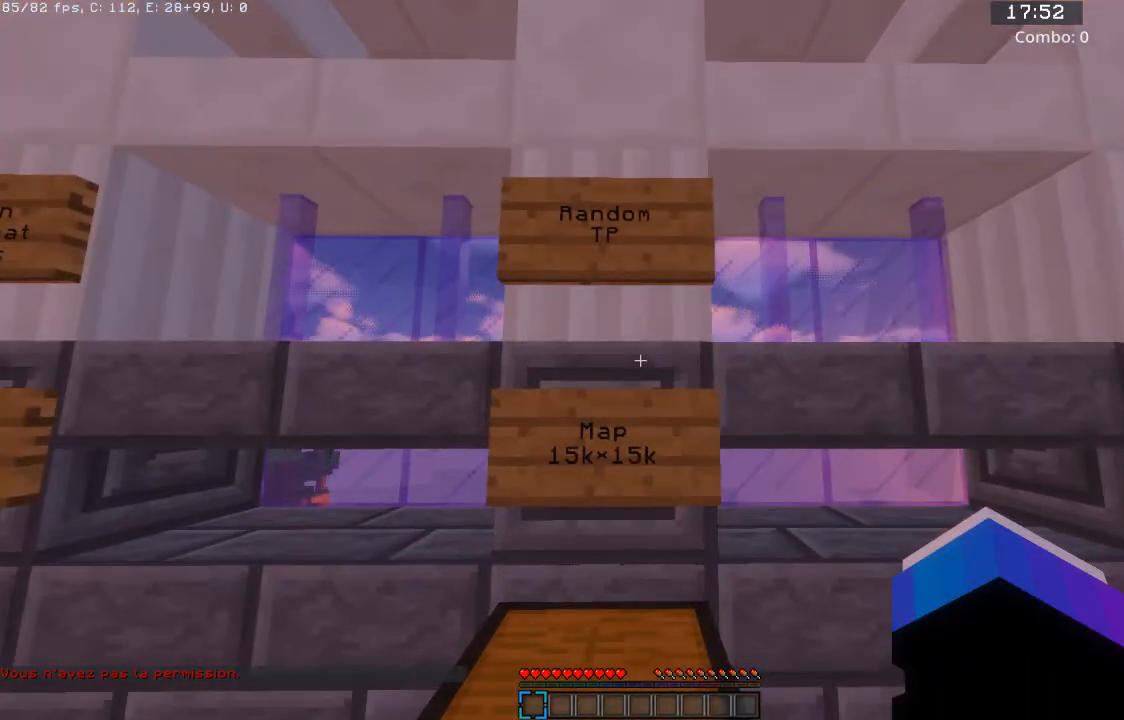
{"keys": [], "mouse": [], "events": [[334, "mouse_right", "down"], [434, "mouse_right", "up"]]}
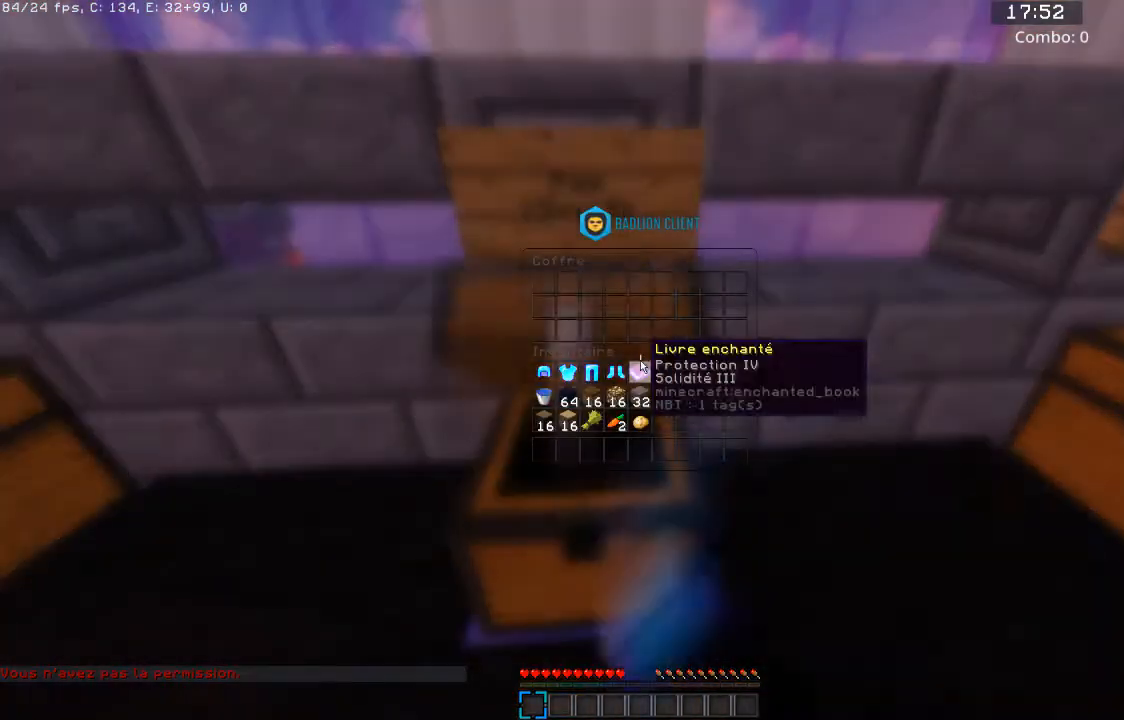
{"keys": ["d"], "mouse": [], "events": [[500, "d", "down"]]}
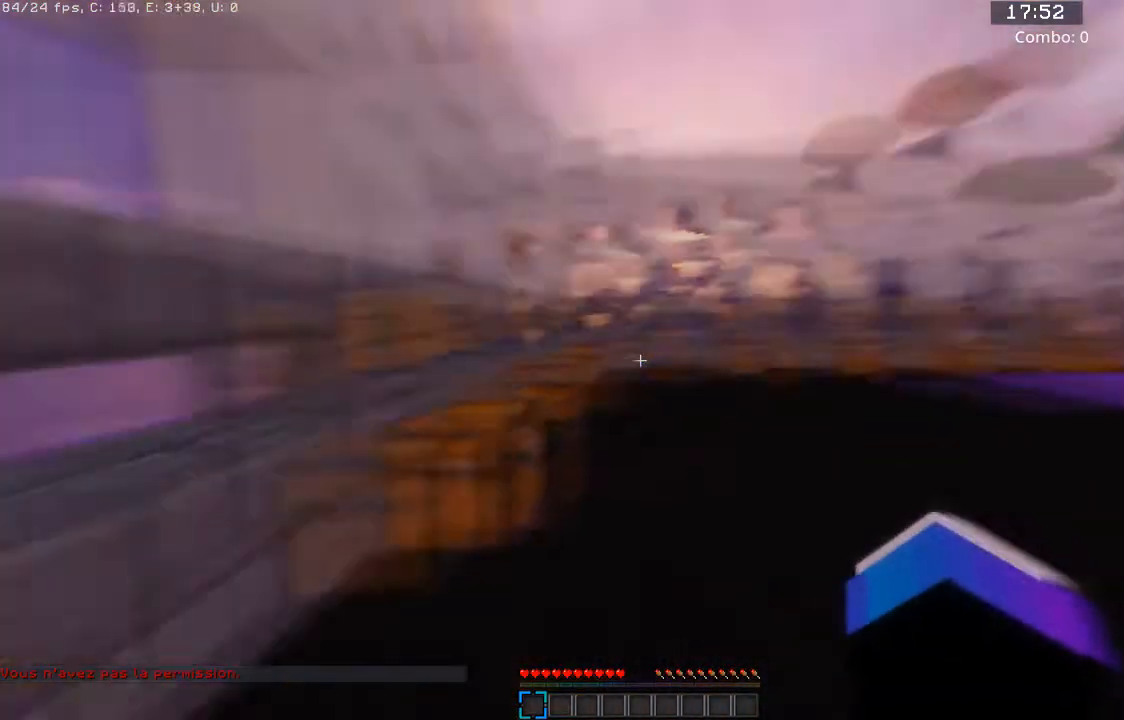
{"keys": ["d", "w"], "mouse": [], "events": [[167, "w", "down"]]}
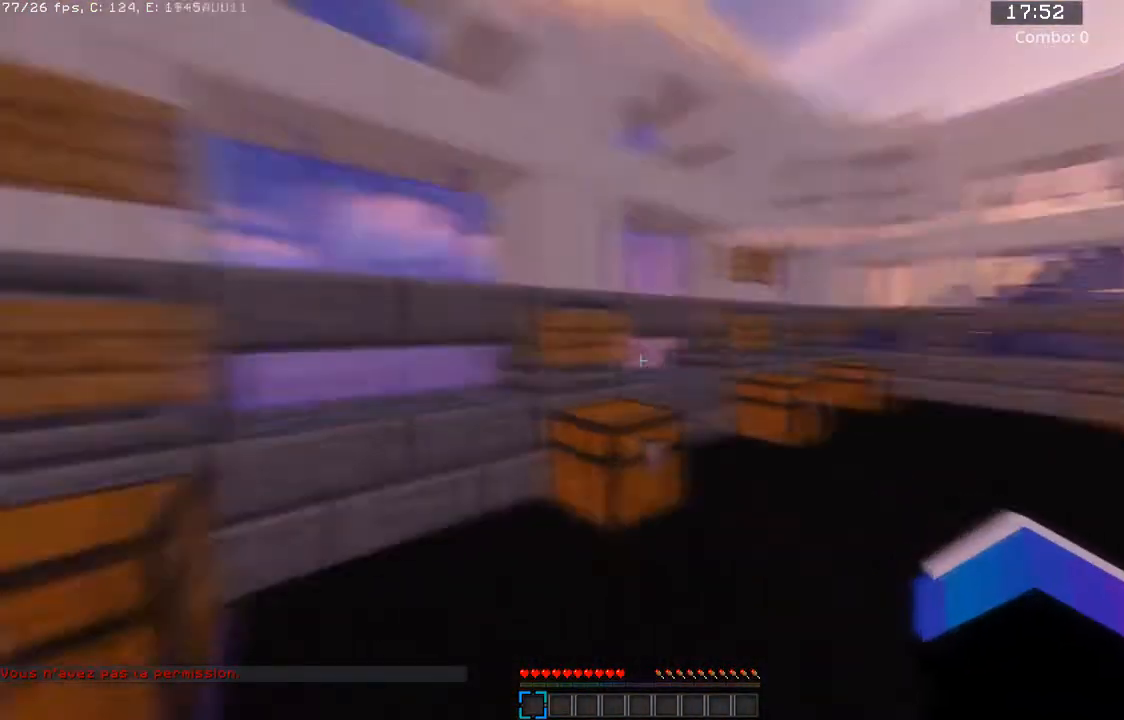
{"keys": ["d", "w"], "mouse": [], "events": []}
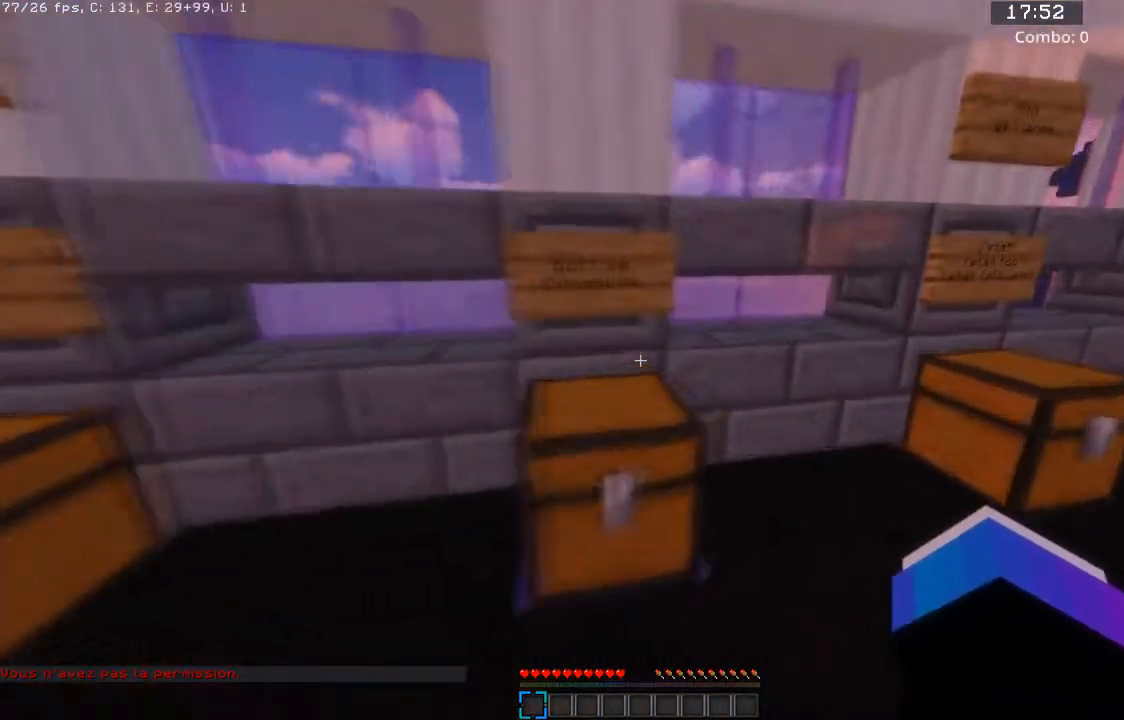
{"keys": [], "mouse": [], "events": [[34, "d", "up"], [167, "w", "up"]]}
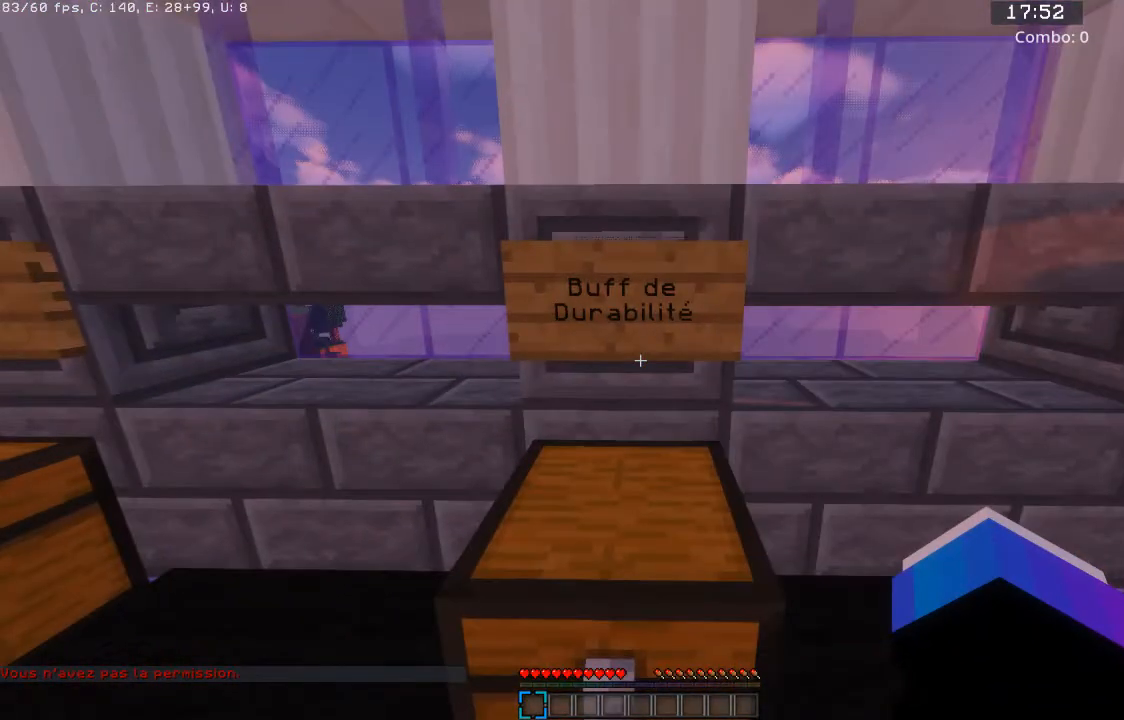
{"keys": [], "mouse": [], "events": []}
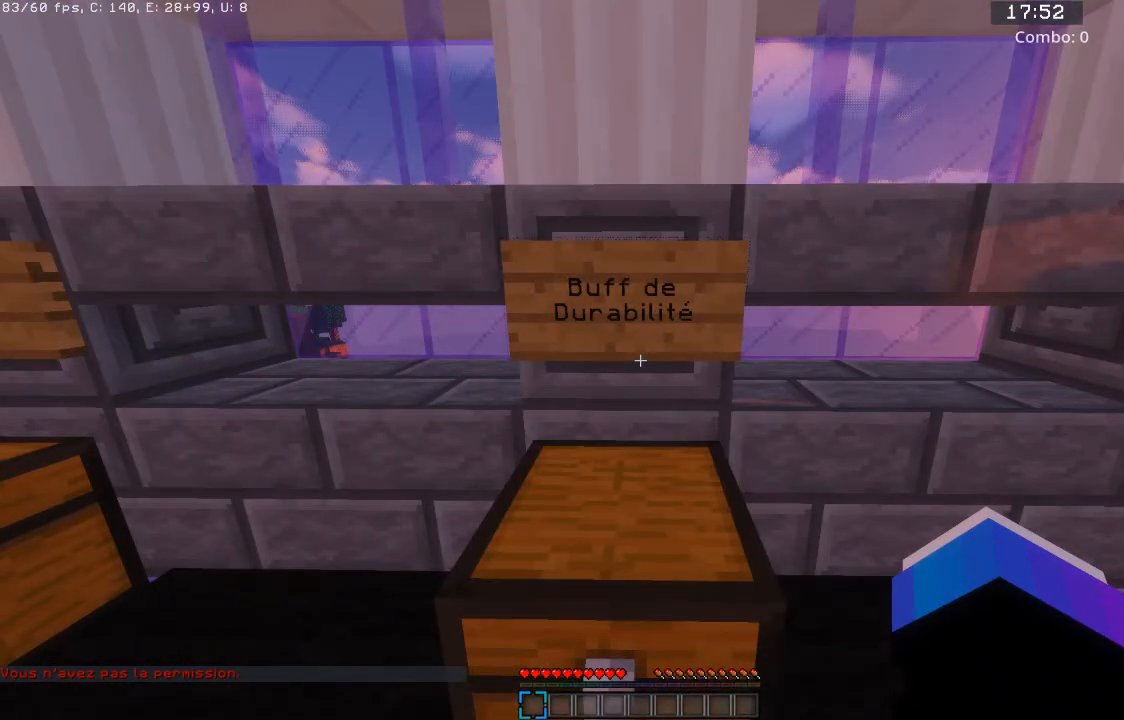
{"keys": [], "mouse": [], "events": []}
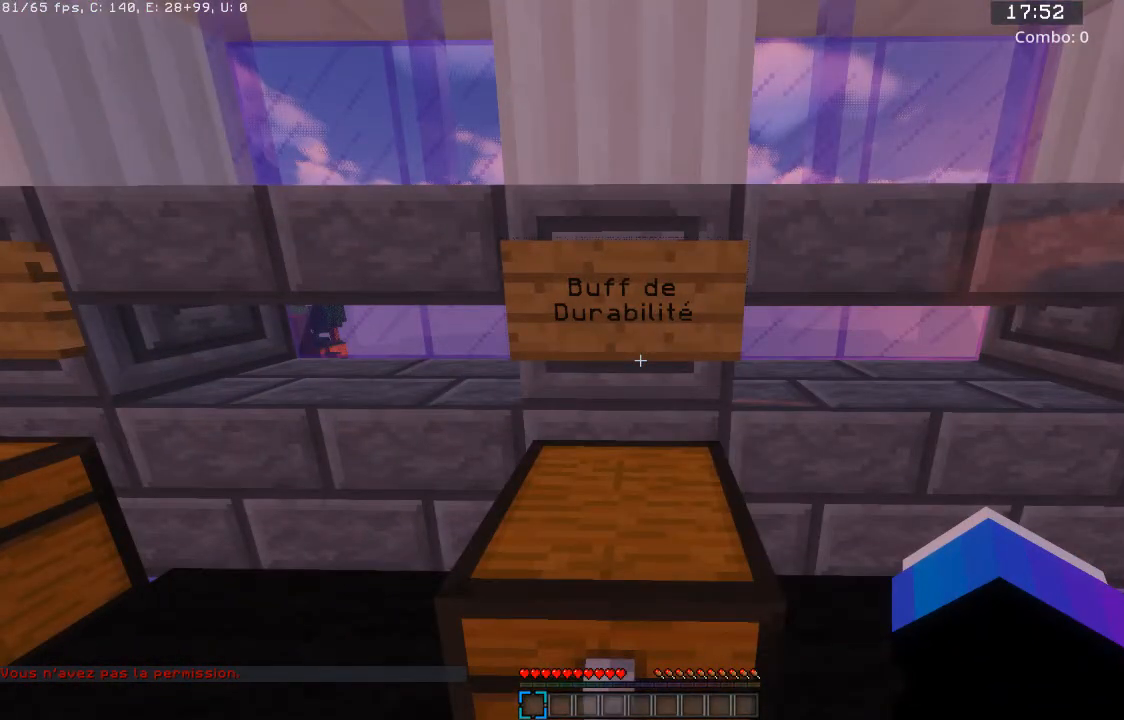
{"keys": [], "mouse": [], "events": []}
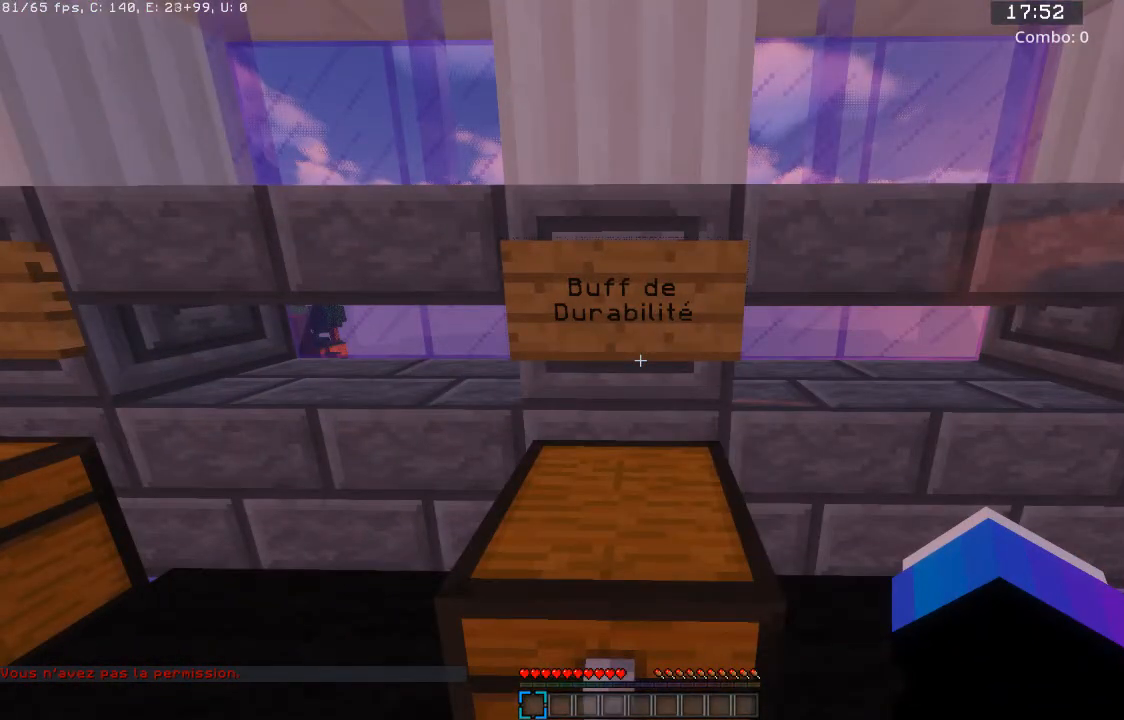
{"keys": [], "mouse": [], "events": []}
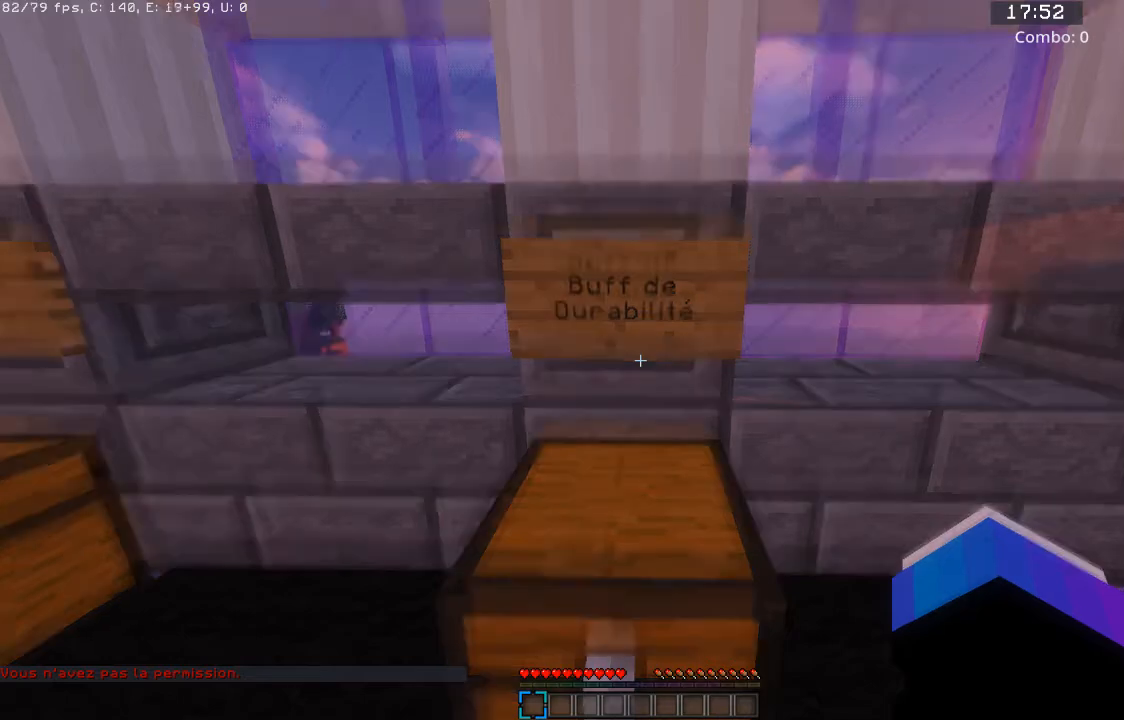
{"keys": [], "mouse": [], "events": [[267, "s", "down"], [333, "mouse_right", "down"], [400, "s", "up"], [433, "mouse_right", "up"]]}